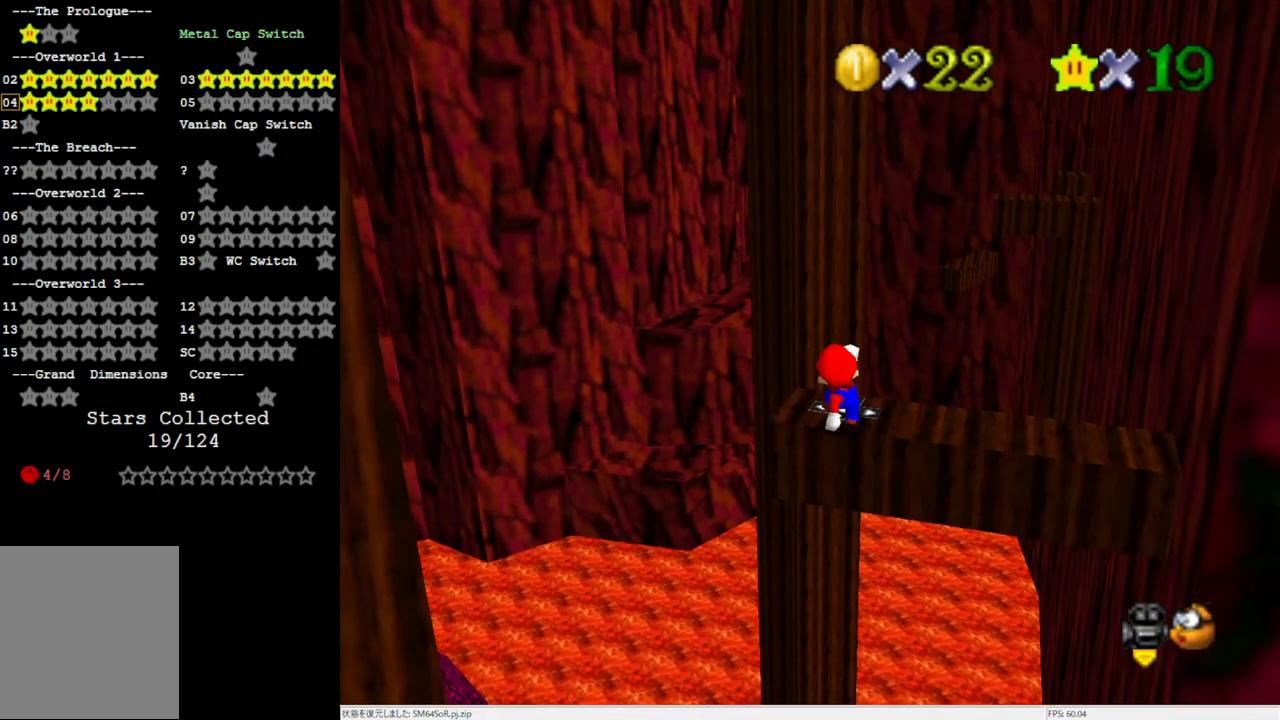
Gameplay with a controller (Nintendo layout); each line is a JSON object with the inputs held at the frame after it. "events" lists button and stick changes between this image and that frame as [ms after this image, input, new state], when the widget could be followed in between. Not read: L3 R3.
{"buttons": [], "left_stick": "center", "events": [[350, "A", "down"], [383, "A", "up"]]}
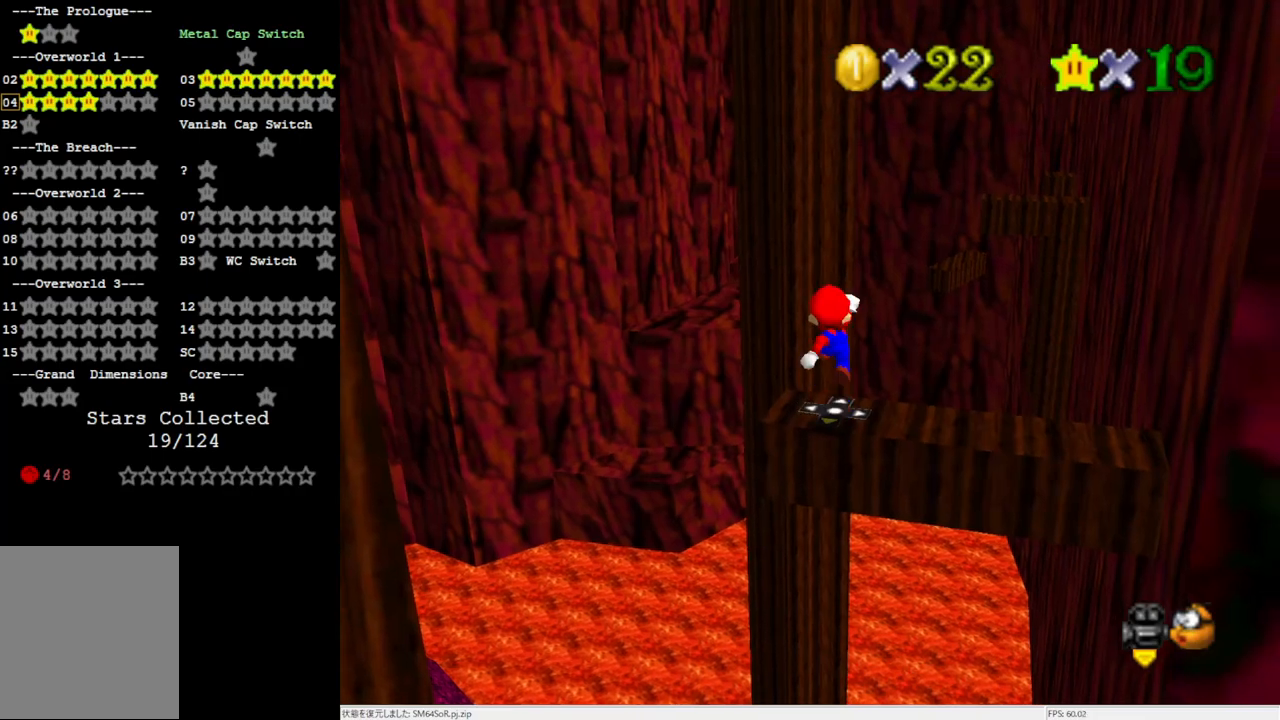
{"buttons": [], "left_stick": "center", "events": []}
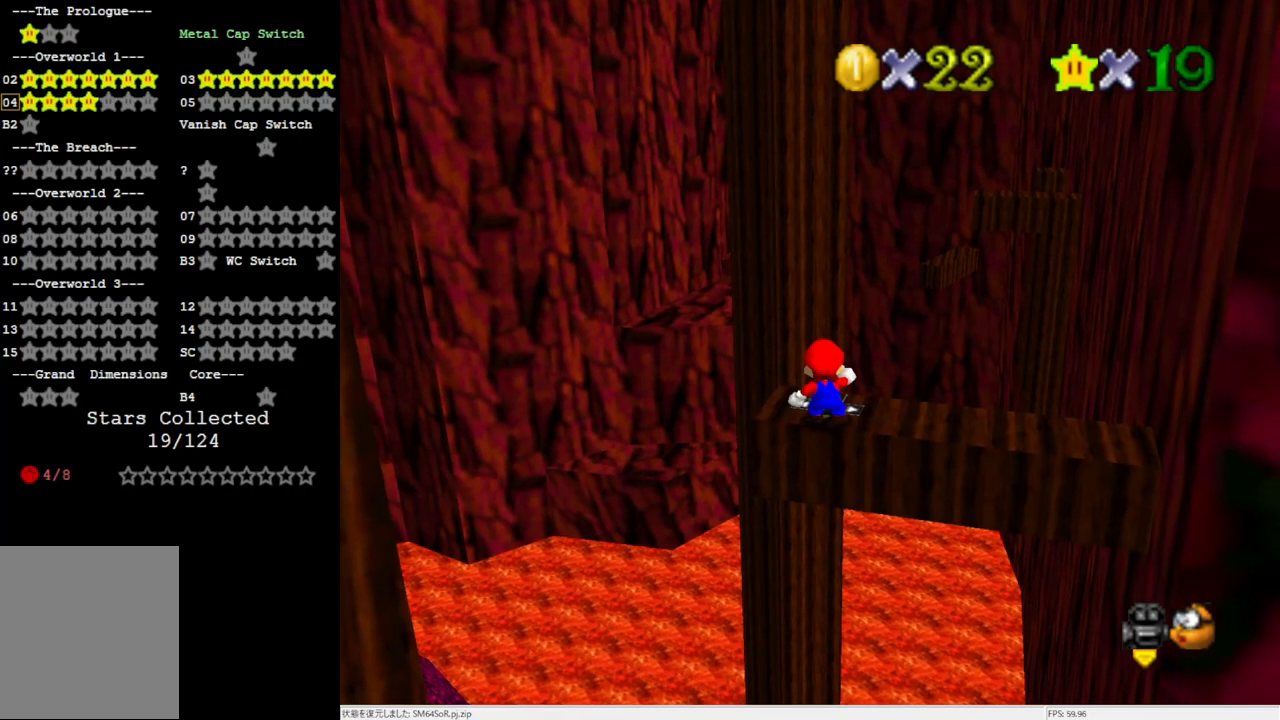
{"buttons": [], "left_stick": "center", "events": [[350, "Z", "down"], [467, "Z", "up"]]}
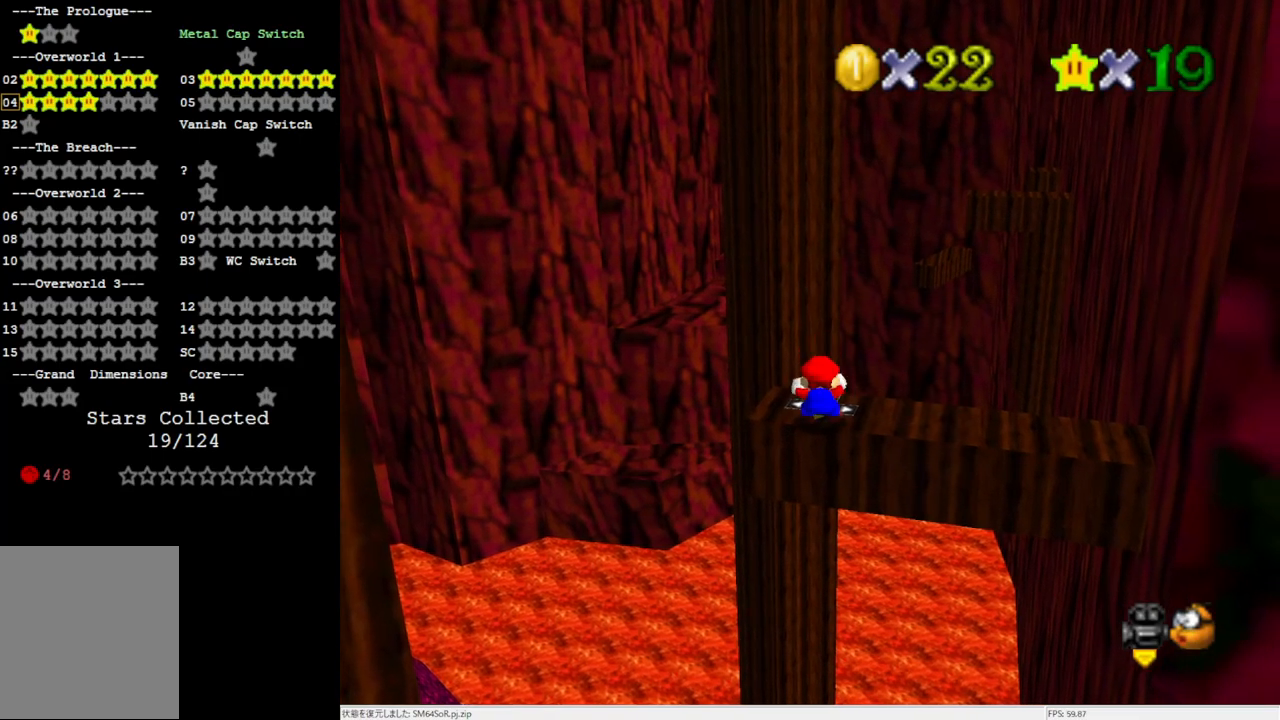
{"buttons": [], "left_stick": "up", "events": [[83, "left_stick", "up"]]}
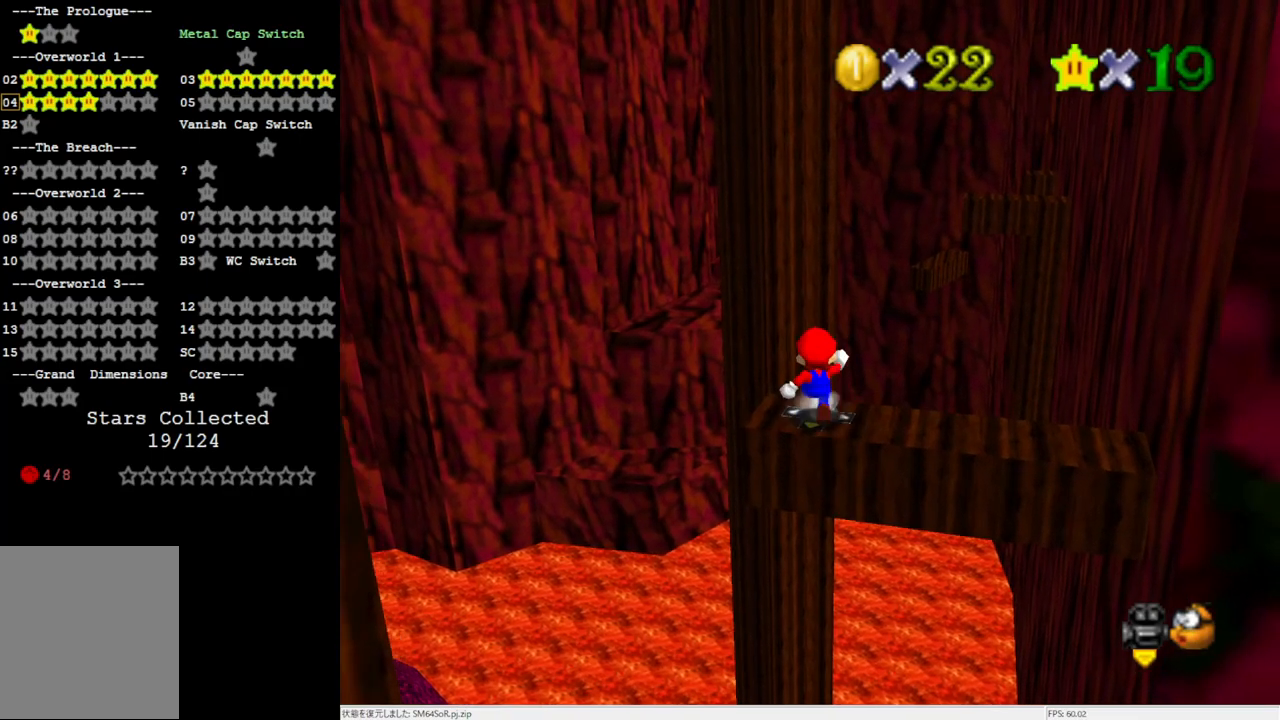
{"buttons": ["A"], "left_stick": "up-left", "events": [[150, "Z", "down"], [183, "A", "down"], [350, "C_LEFT", "down"], [383, "Z", "up"], [467, "left_stick", "up-left"], [500, "C_LEFT", "up"]]}
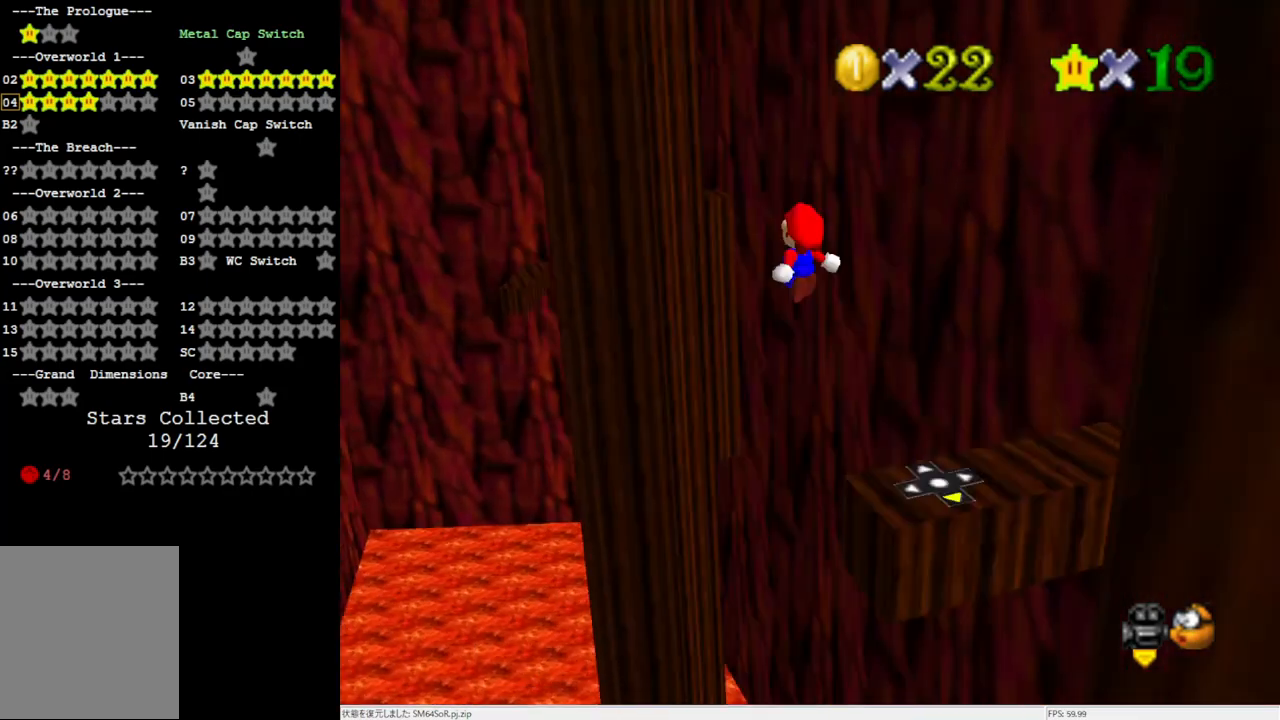
{"buttons": ["A"], "left_stick": "up-right", "events": [[67, "A", "up"], [350, "A", "down"], [350, "left_stick", "up-right"]]}
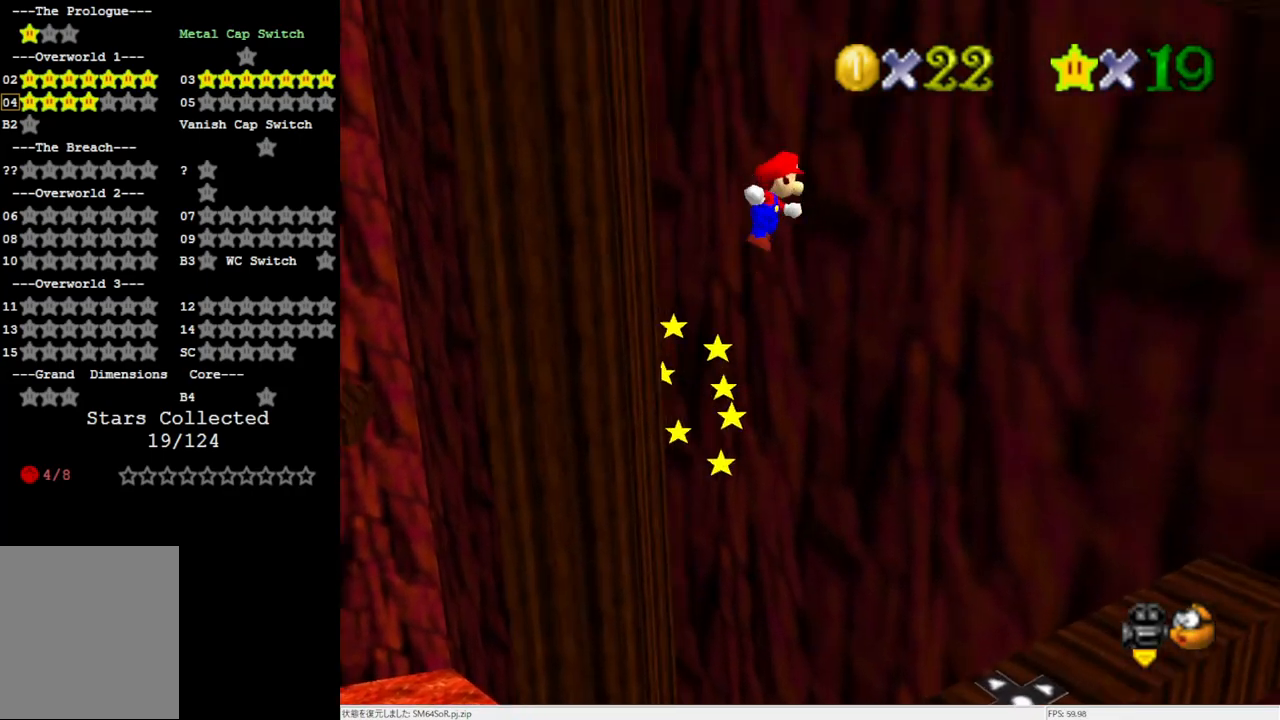
{"buttons": [], "left_stick": "right", "events": [[50, "C_RIGHT", "down"], [50, "left_stick", "right"], [200, "C_RIGHT", "up"], [267, "C_RIGHT", "down"], [350, "A", "up"], [383, "C_RIGHT", "up"]]}
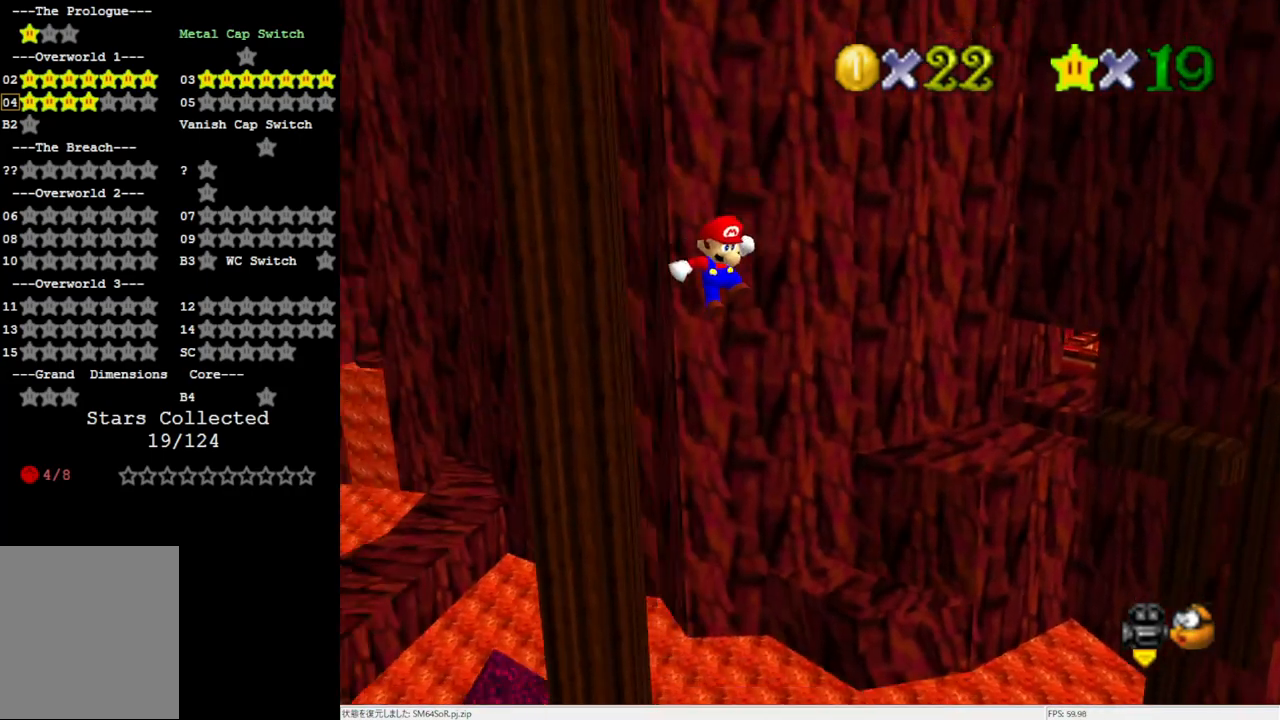
{"buttons": ["A"], "left_stick": "up-left", "events": [[83, "A", "down"], [150, "left_stick", "up-left"], [350, "C_RIGHT", "down"], [467, "C_RIGHT", "up"]]}
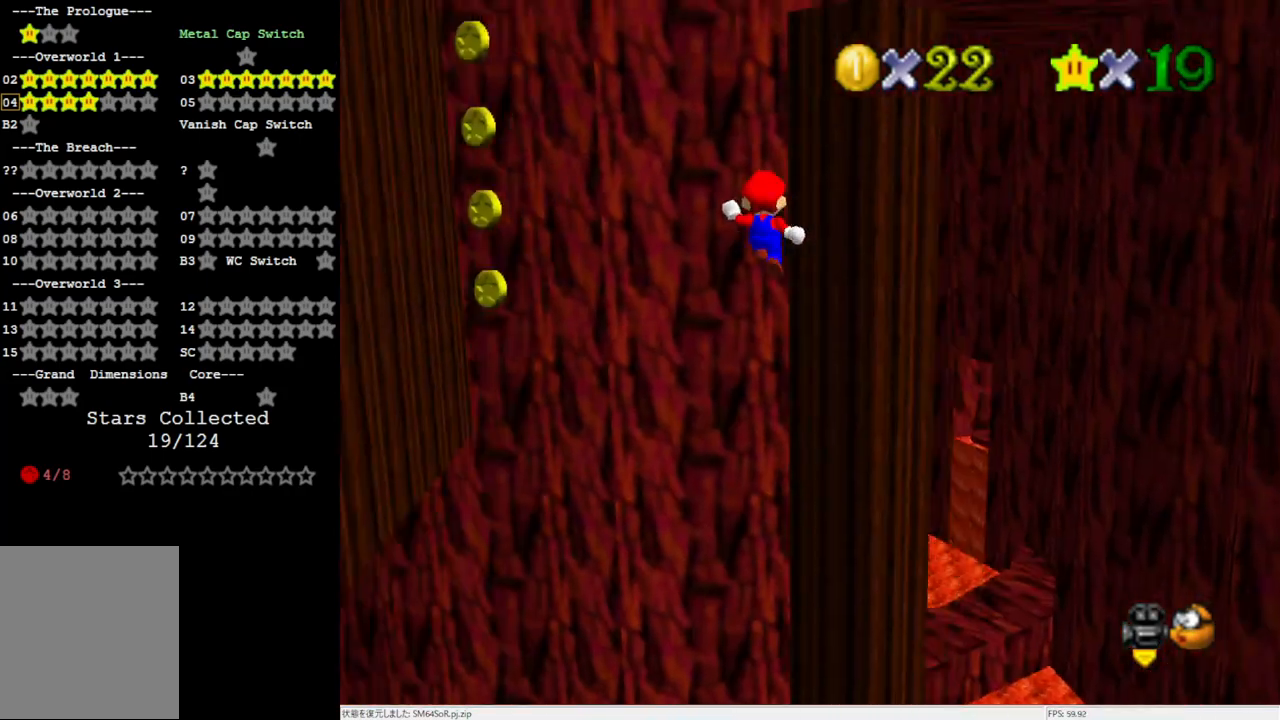
{"buttons": ["A"], "left_stick": "up-left", "events": [[33, "C_RIGHT", "down"], [33, "left_stick", "up"], [117, "A", "up"], [117, "C_RIGHT", "up"], [167, "left_stick", "up-right"], [400, "A", "down"], [467, "left_stick", "up-left"]]}
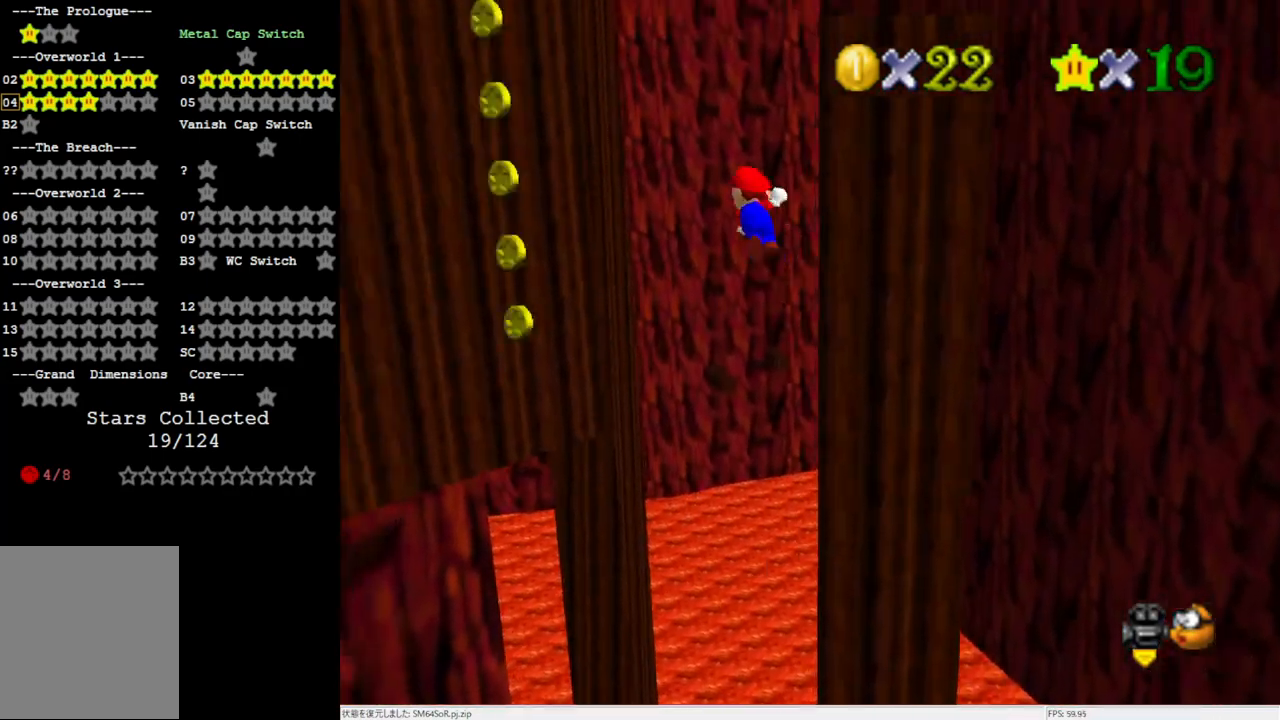
{"buttons": [], "left_stick": "down-left", "events": [[83, "left_stick", "left"], [200, "C_LEFT", "down"], [300, "C_LEFT", "up"], [350, "left_stick", "down-left"], [467, "A", "up"]]}
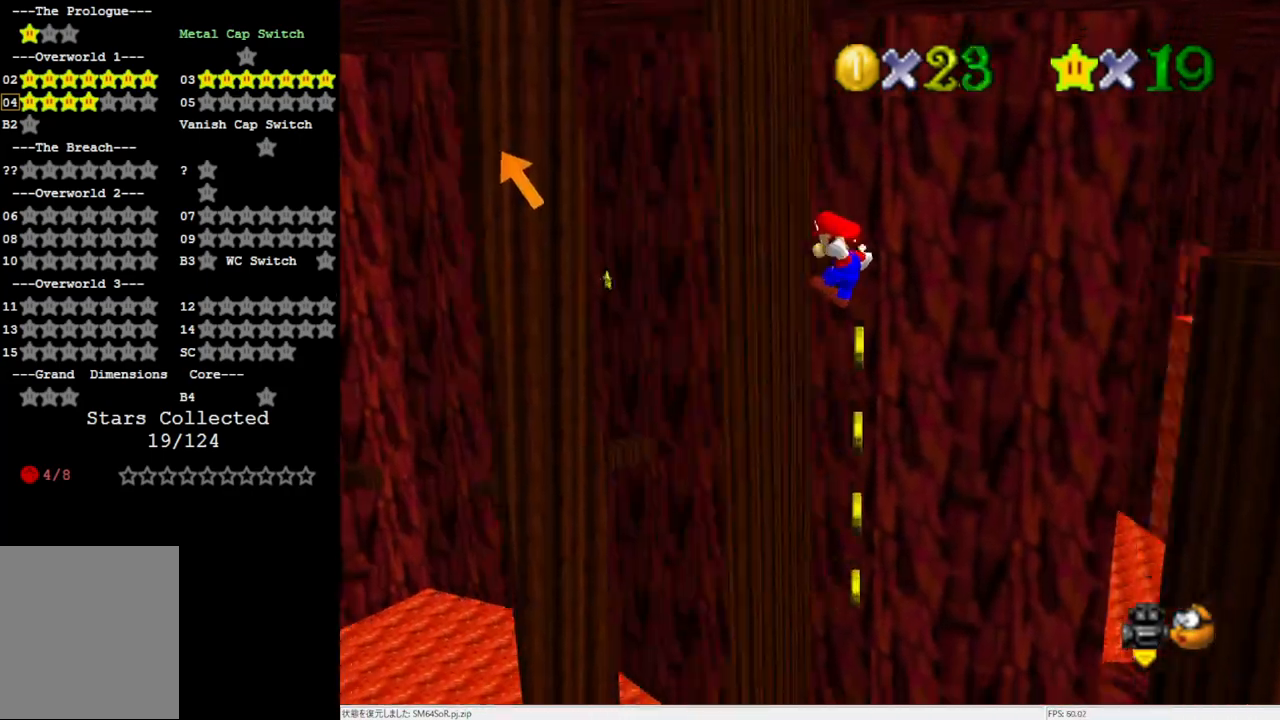
{"buttons": ["A"], "left_stick": "up-right", "events": [[133, "left_stick", "down-right"], [167, "A", "down"], [250, "left_stick", "up-right"]]}
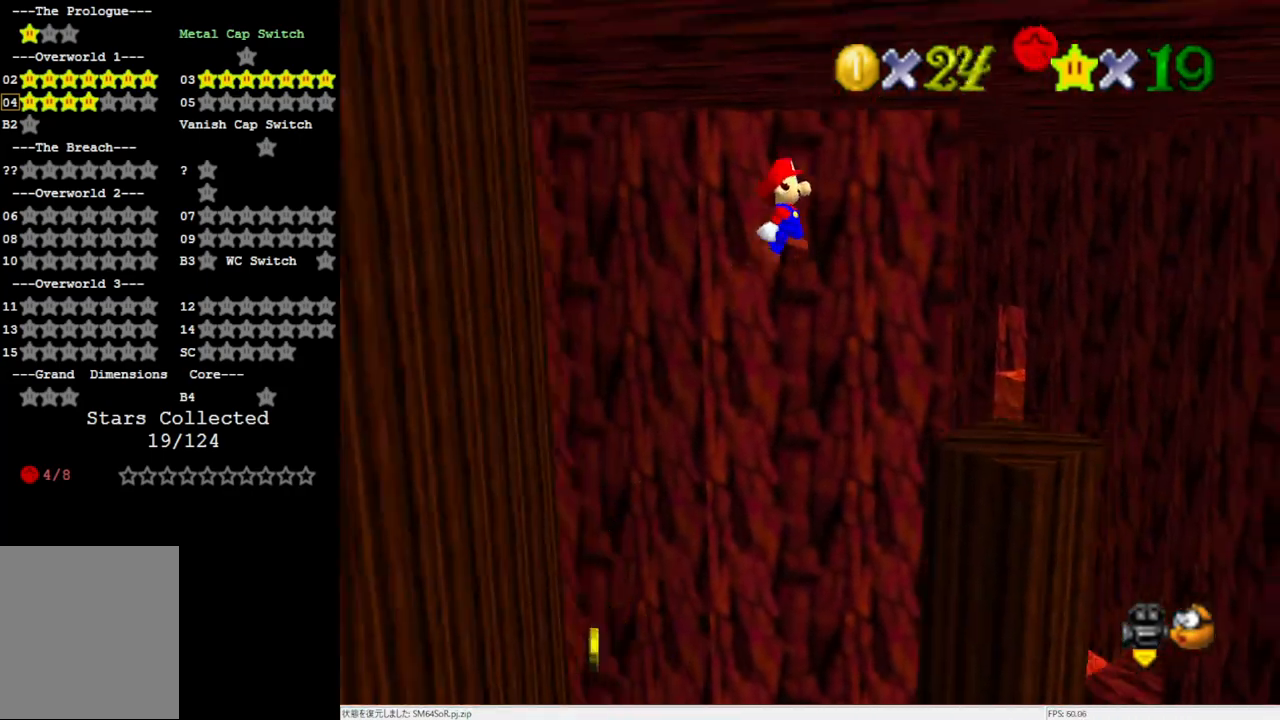
{"buttons": [], "left_stick": "left", "events": [[67, "left_stick", "center"], [150, "left_stick", "up-left"], [350, "left_stick", "left"], [433, "A", "up"]]}
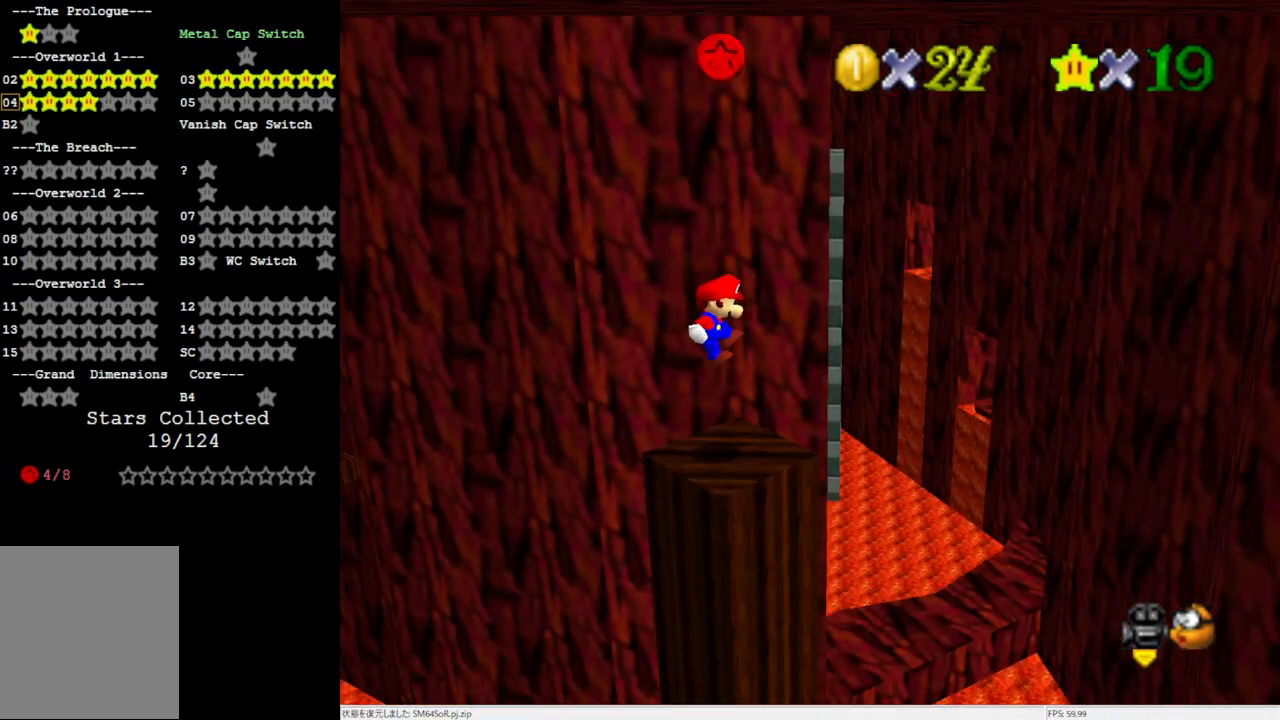
{"buttons": ["A"], "left_stick": "center", "events": [[200, "A", "down"], [400, "left_stick", "center"]]}
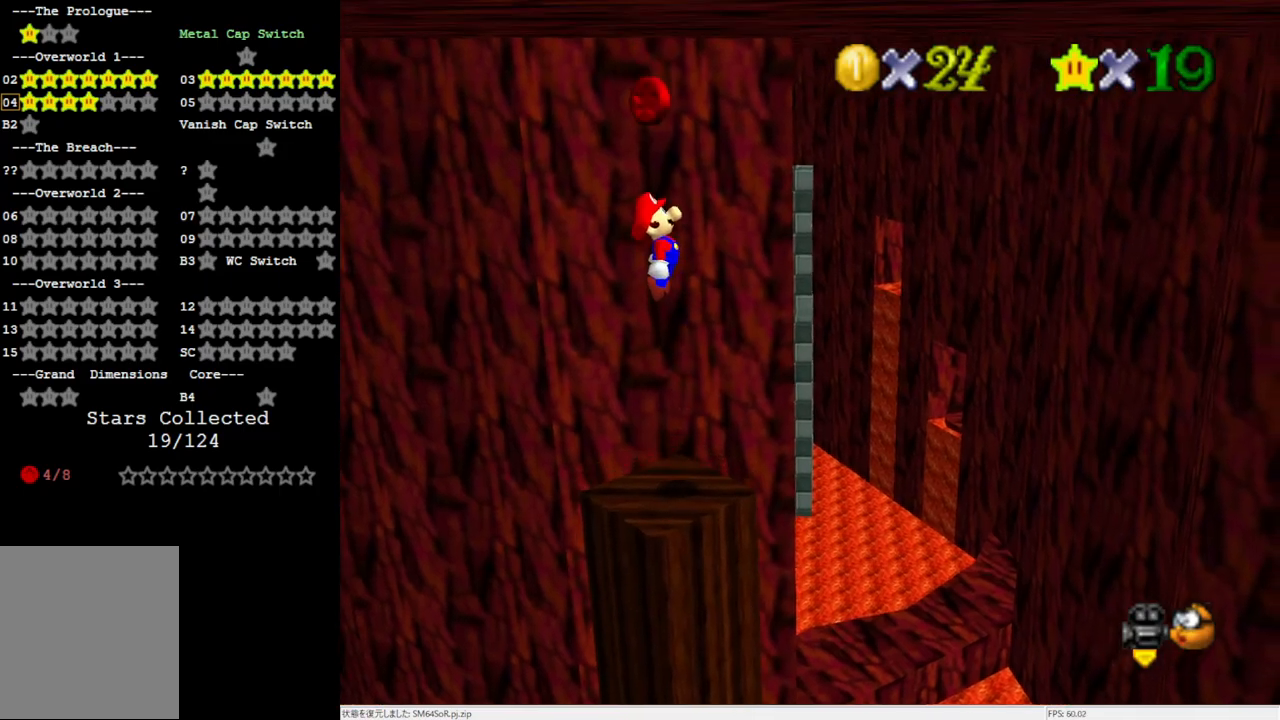
{"buttons": ["DPAD_DOWN"], "left_stick": "center", "events": [[83, "Z", "down"], [200, "A", "up"], [233, "Z", "up"], [383, "DPAD_DOWN", "down"]]}
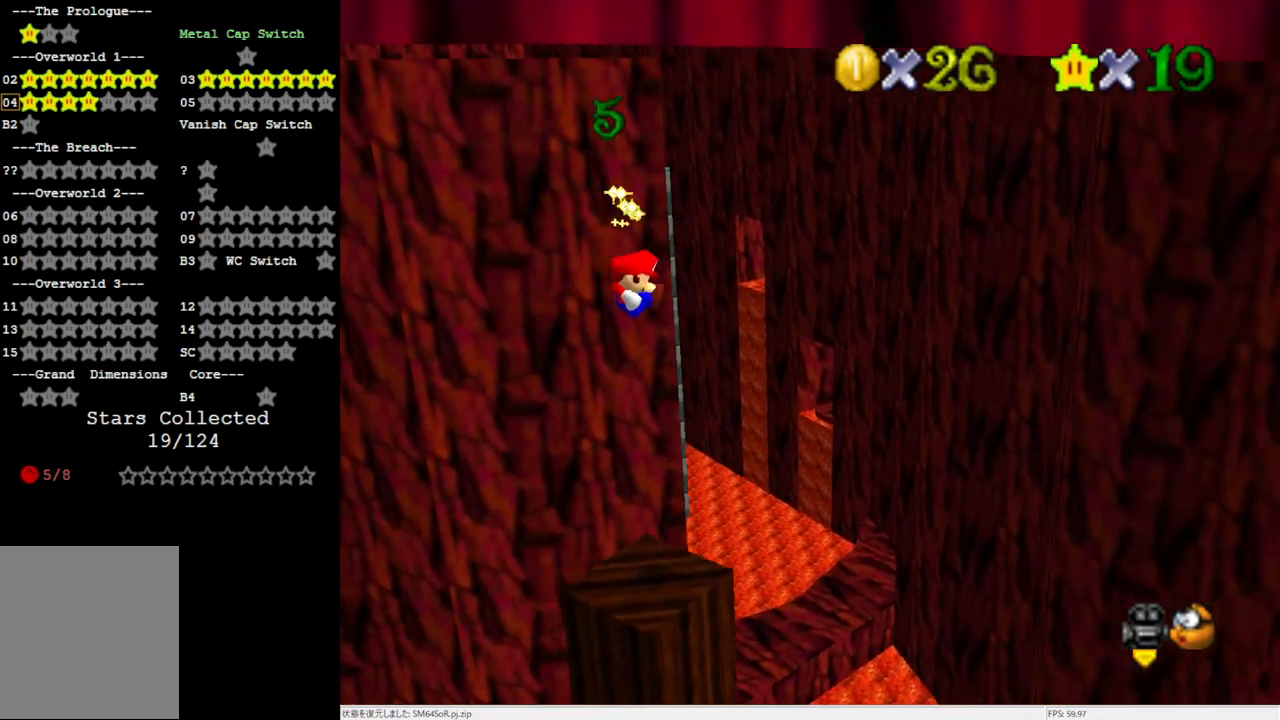
{"buttons": [], "left_stick": "center", "events": [[33, "DPAD_DOWN", "up"], [167, "C_RIGHT", "down"], [267, "C_RIGHT", "up"], [333, "C_RIGHT", "down"], [467, "C_RIGHT", "up"]]}
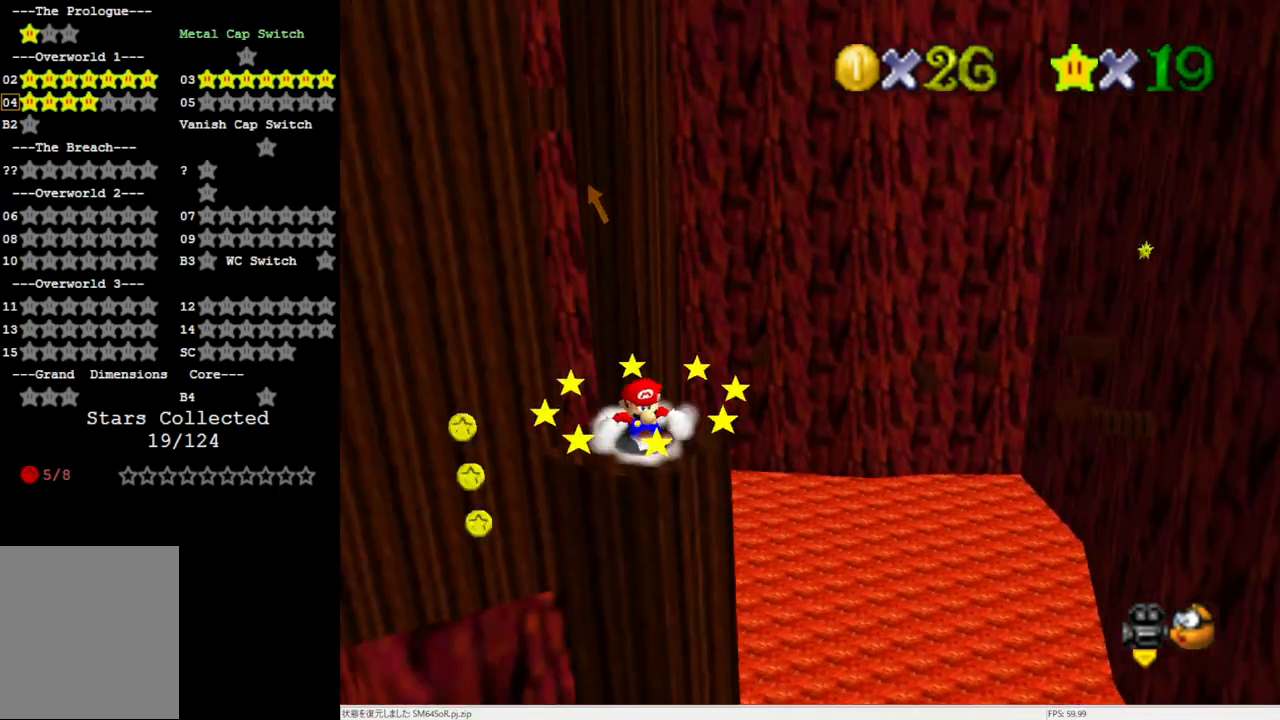
{"buttons": [], "left_stick": "up-left", "events": [[267, "left_stick", "up-left"]]}
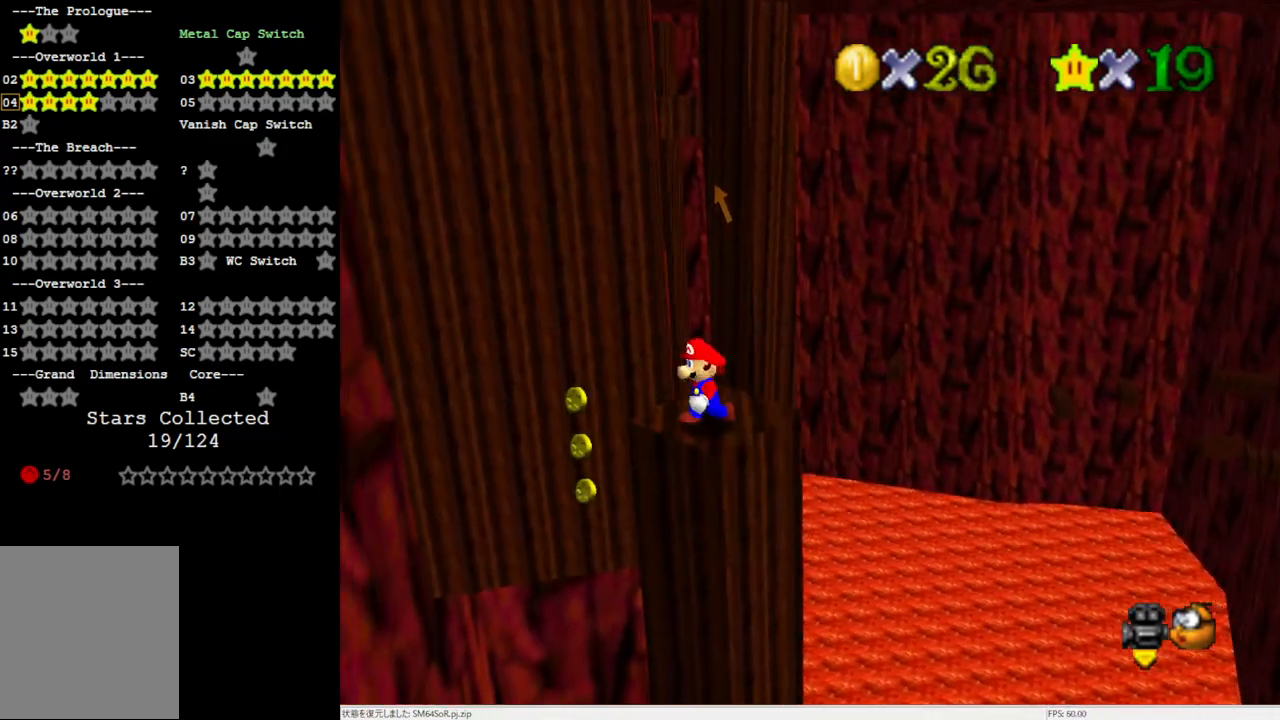
{"buttons": [], "left_stick": "right", "events": [[233, "A", "down"], [267, "left_stick", "center"], [317, "A", "up"], [350, "left_stick", "right"]]}
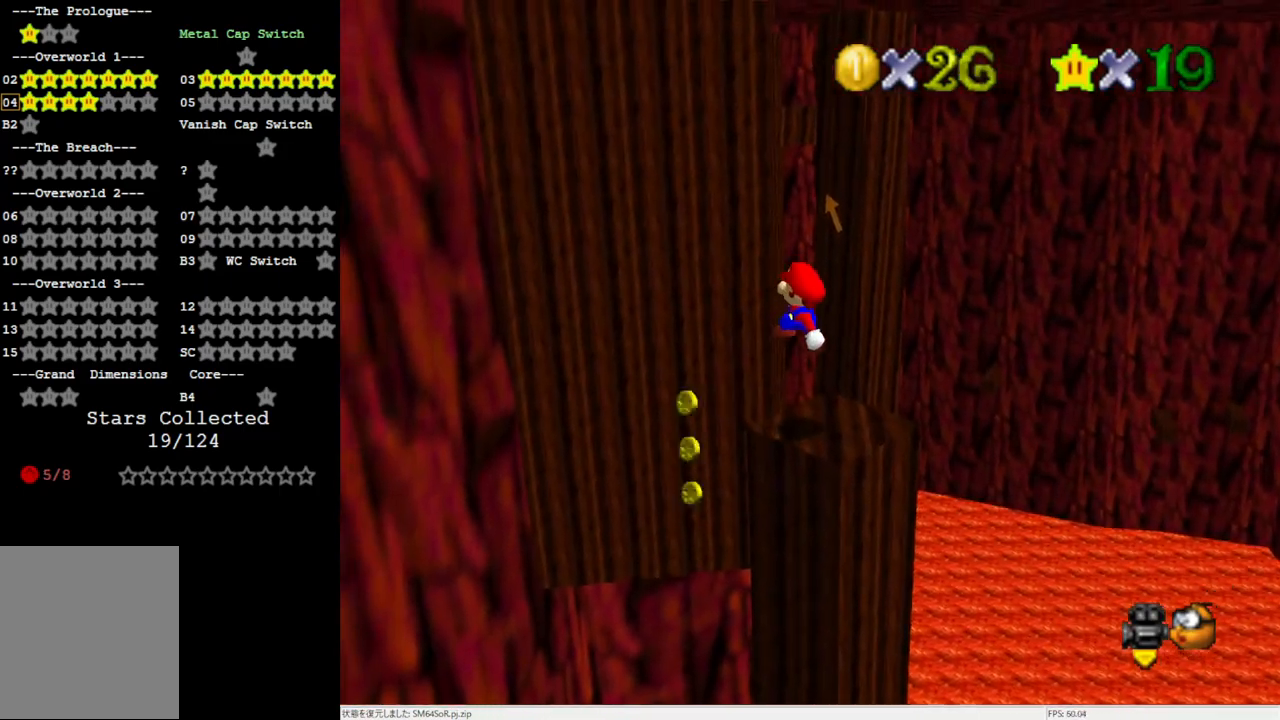
{"buttons": ["A"], "left_stick": "up-left", "events": [[33, "C_LEFT", "down"], [83, "left_stick", "up"], [133, "C_LEFT", "up"], [133, "left_stick", "up-left"], [333, "A", "down"]]}
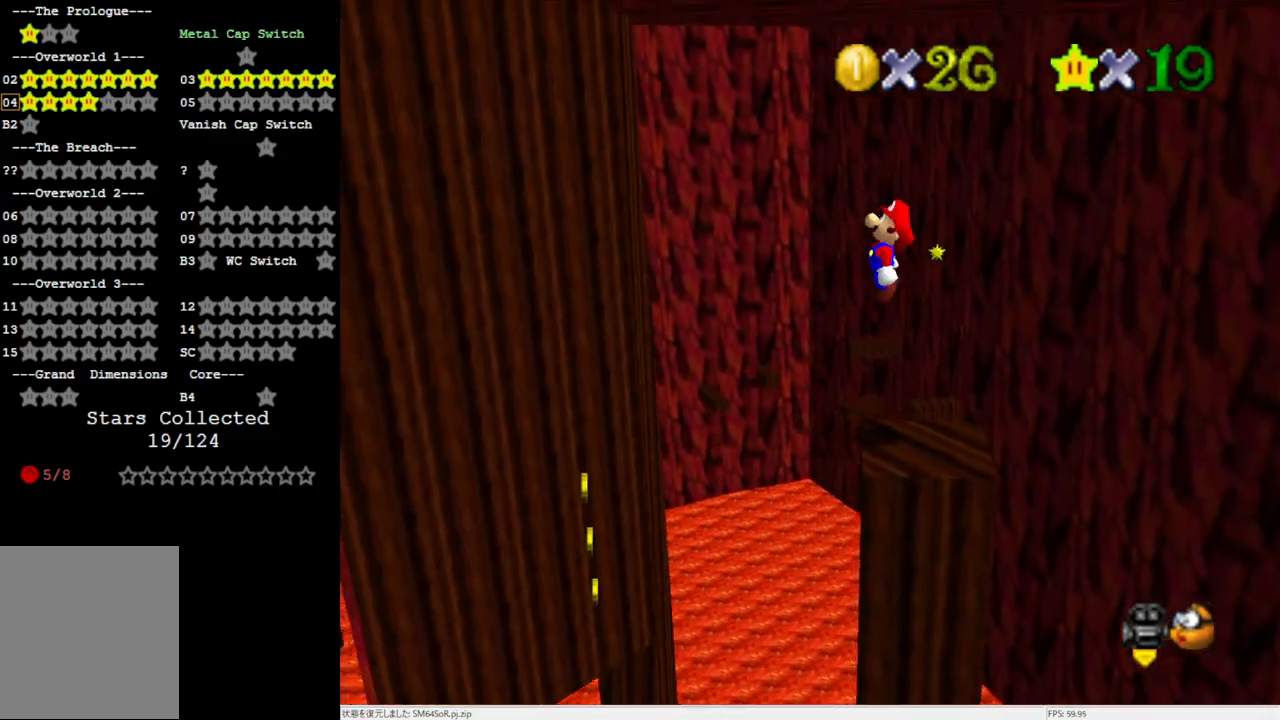
{"buttons": ["A"], "left_stick": "up-left", "events": []}
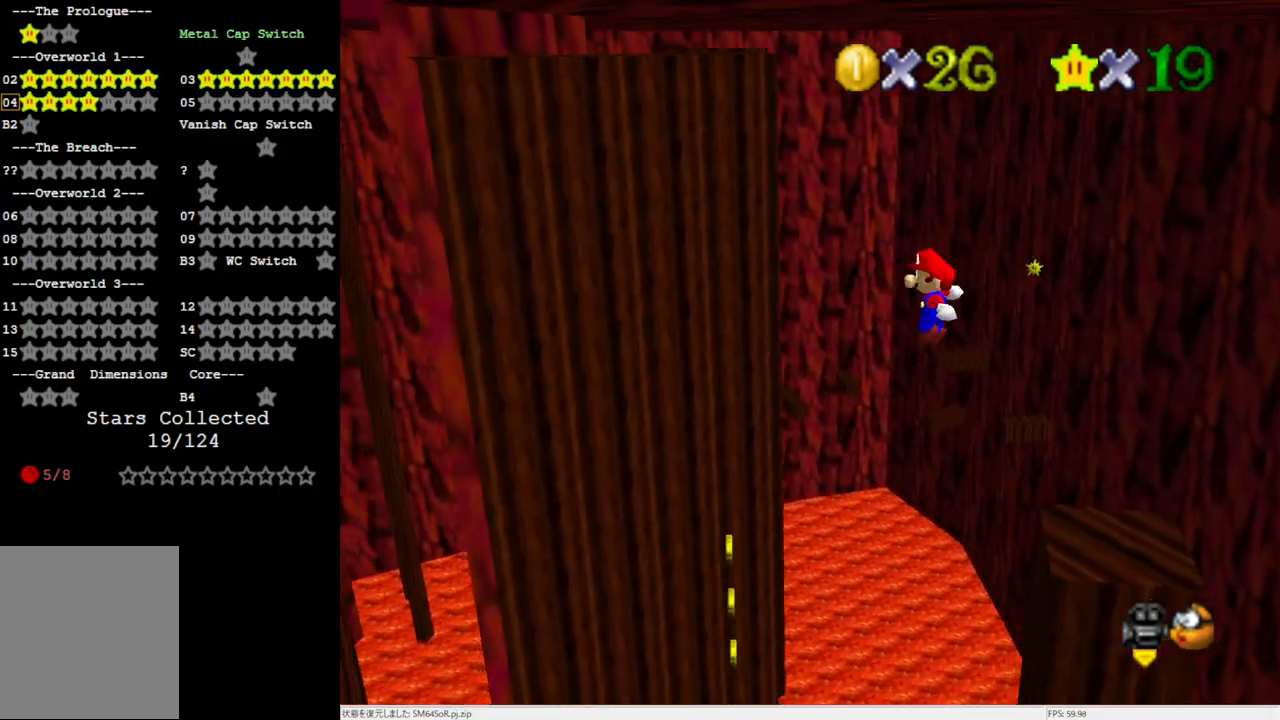
{"buttons": ["A"], "left_stick": "right", "events": [[350, "left_stick", "up-right"], [467, "left_stick", "right"]]}
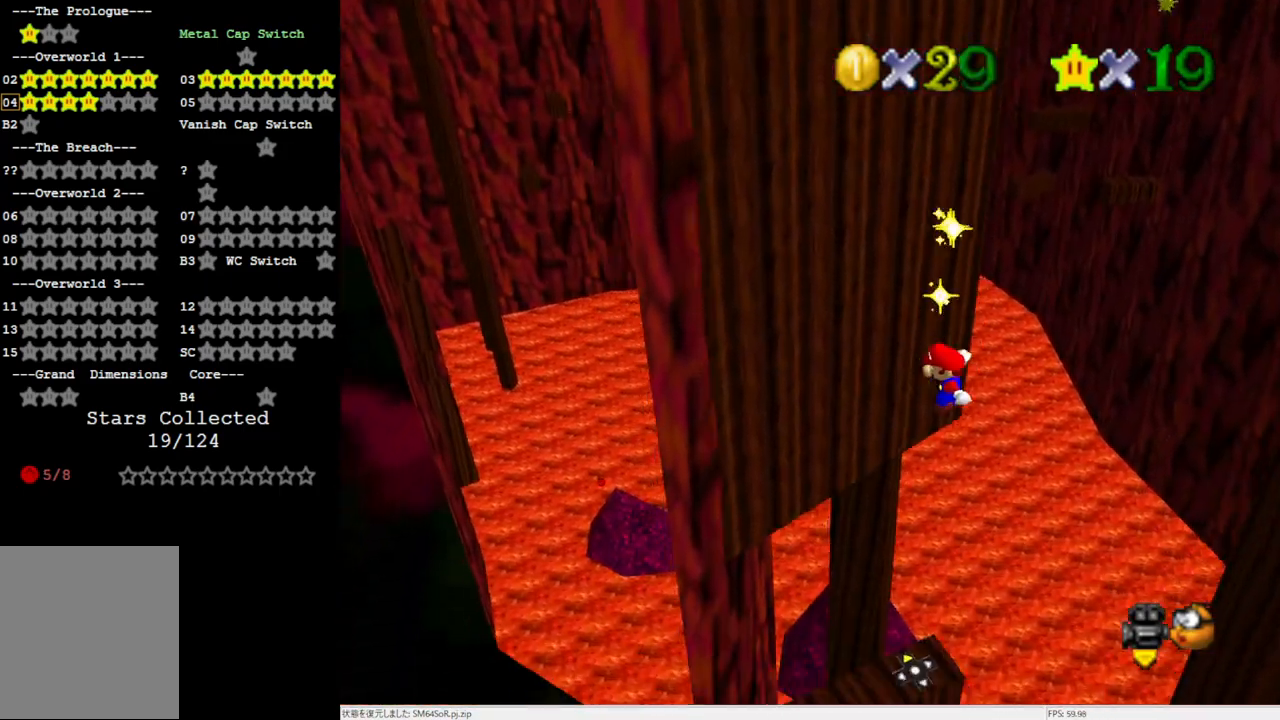
{"buttons": ["A", "B"], "left_stick": "up-left", "events": [[317, "left_stick", "center"], [433, "B", "down"], [467, "left_stick", "up-left"]]}
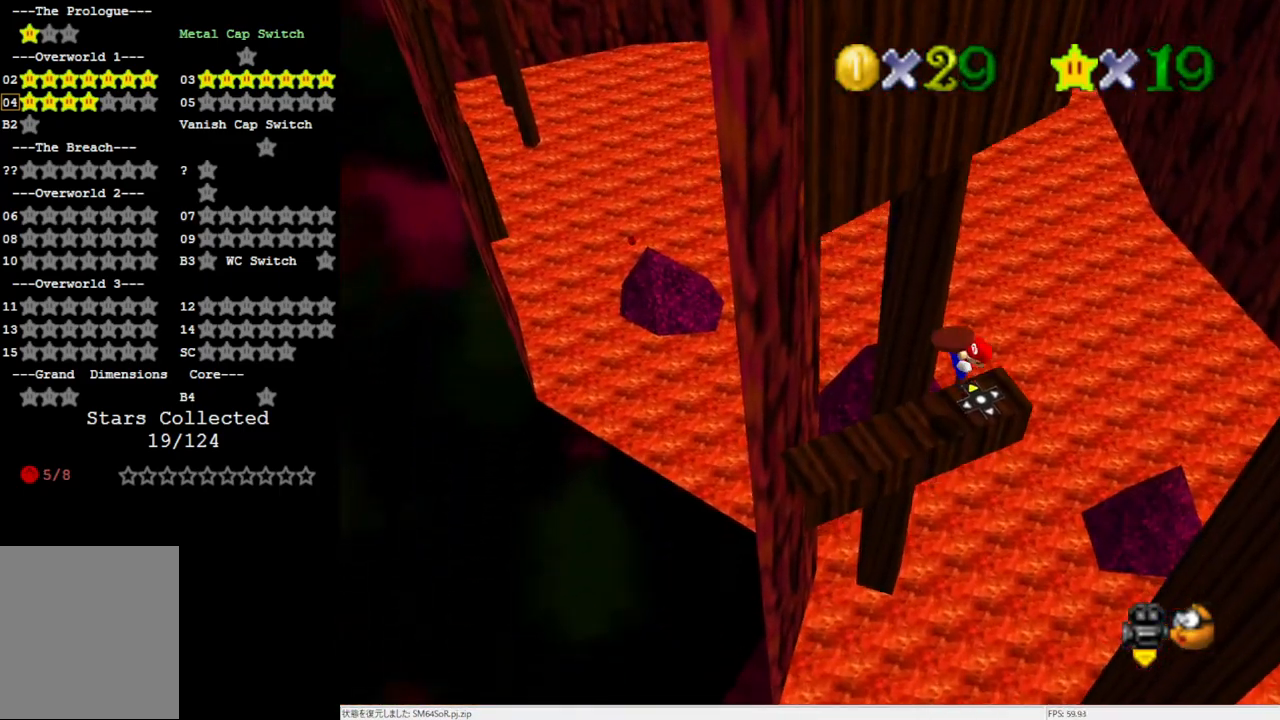
{"buttons": [], "left_stick": "down-right", "events": [[50, "B", "up"], [133, "A", "up"], [300, "left_stick", "down-right"]]}
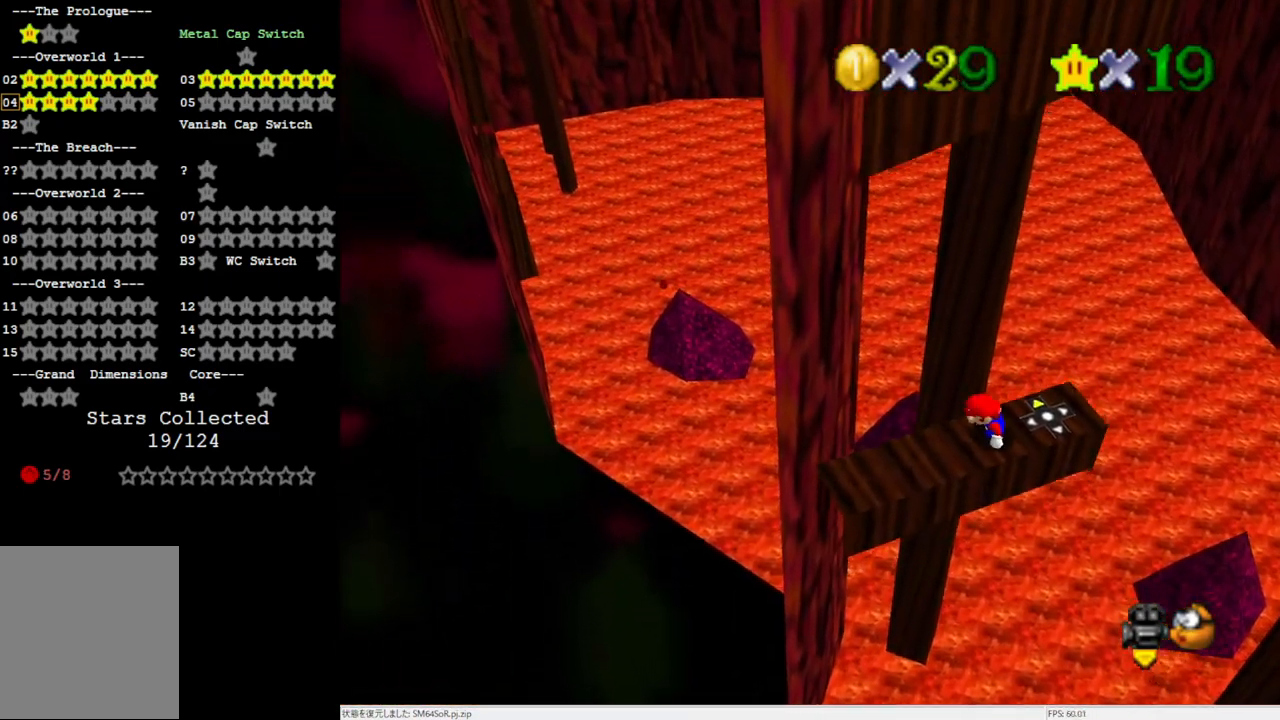
{"buttons": [], "left_stick": "center", "events": [[33, "left_stick", "center"], [333, "DPAD_DOWN", "down"], [433, "DPAD_DOWN", "up"]]}
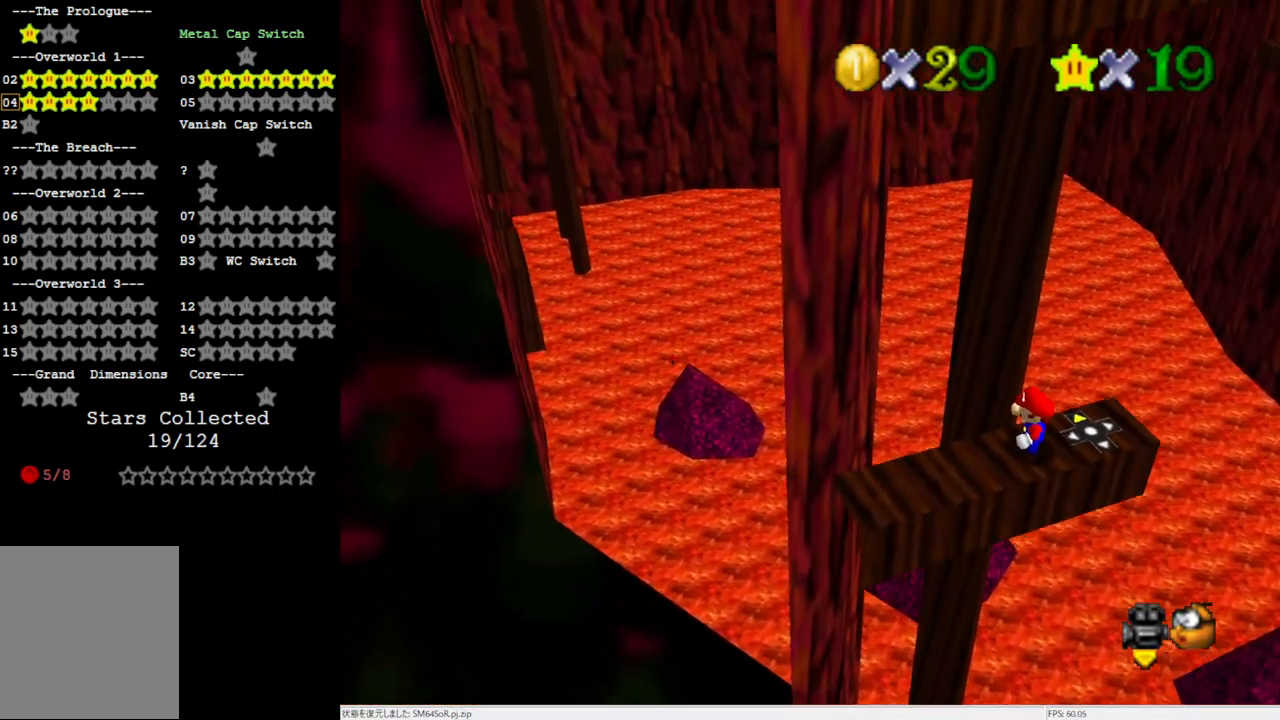
{"buttons": ["A"], "left_stick": "center", "events": [[433, "A", "down"]]}
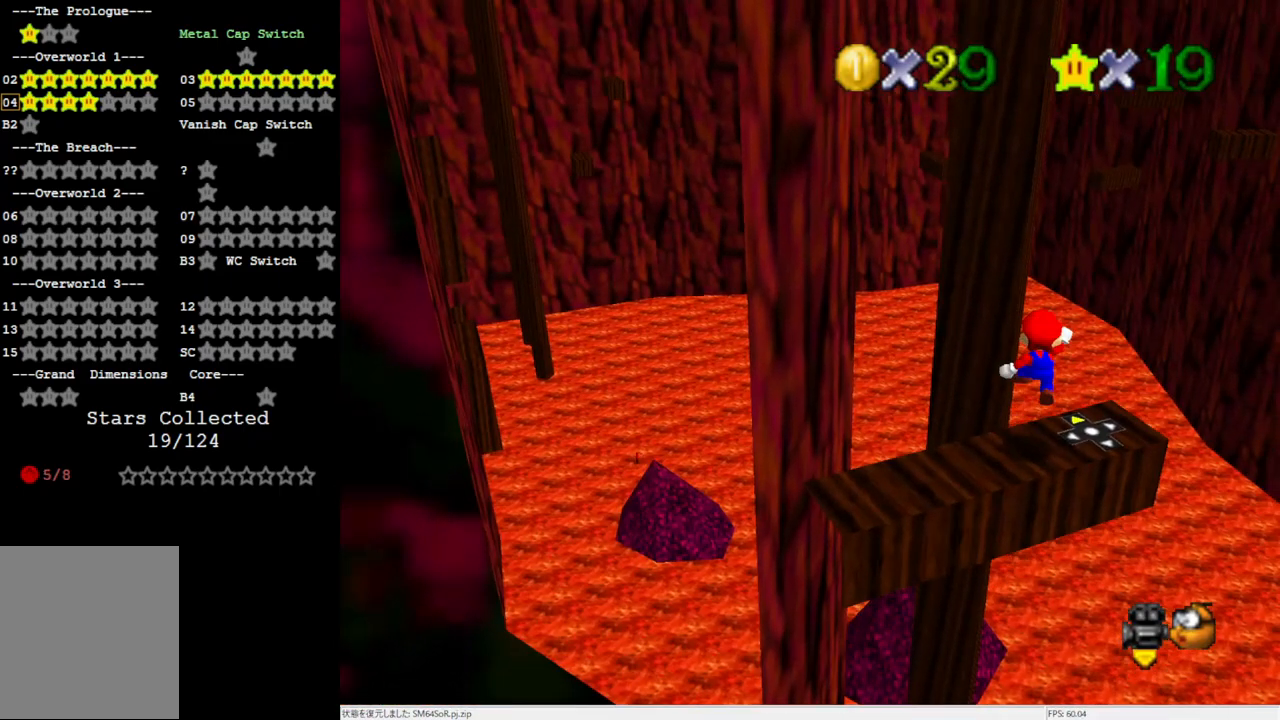
{"buttons": [], "left_stick": "center", "events": [[33, "A", "up"], [167, "left_stick", "right"], [317, "left_stick", "center"]]}
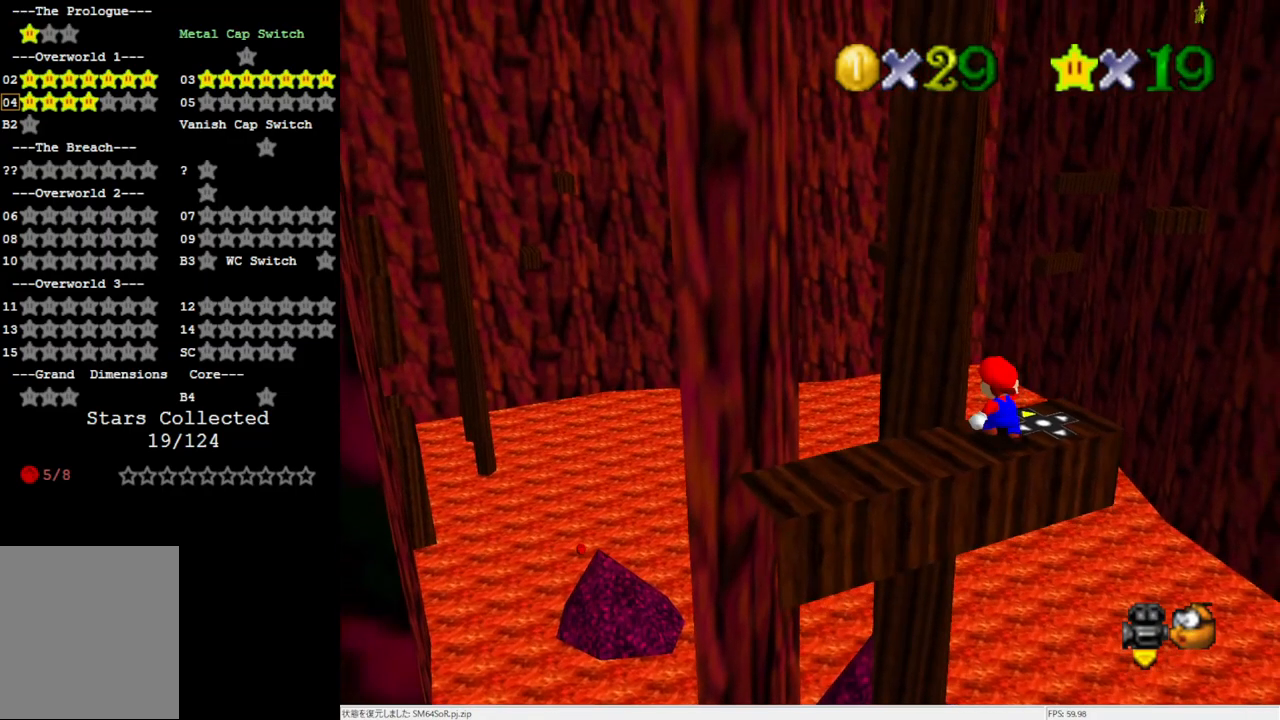
{"buttons": ["A"], "left_stick": "up-right", "events": [[367, "A", "down"], [500, "left_stick", "up-right"]]}
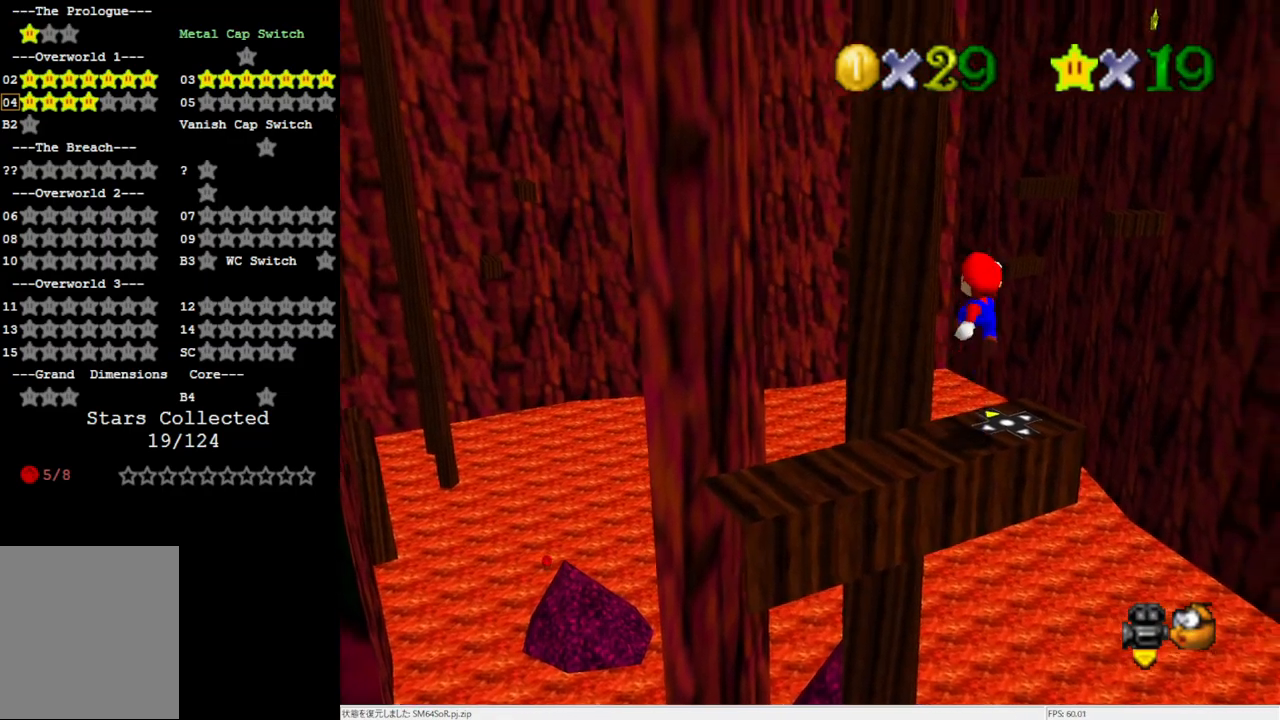
{"buttons": [], "left_stick": "center", "events": [[33, "A", "up"], [400, "left_stick", "center"]]}
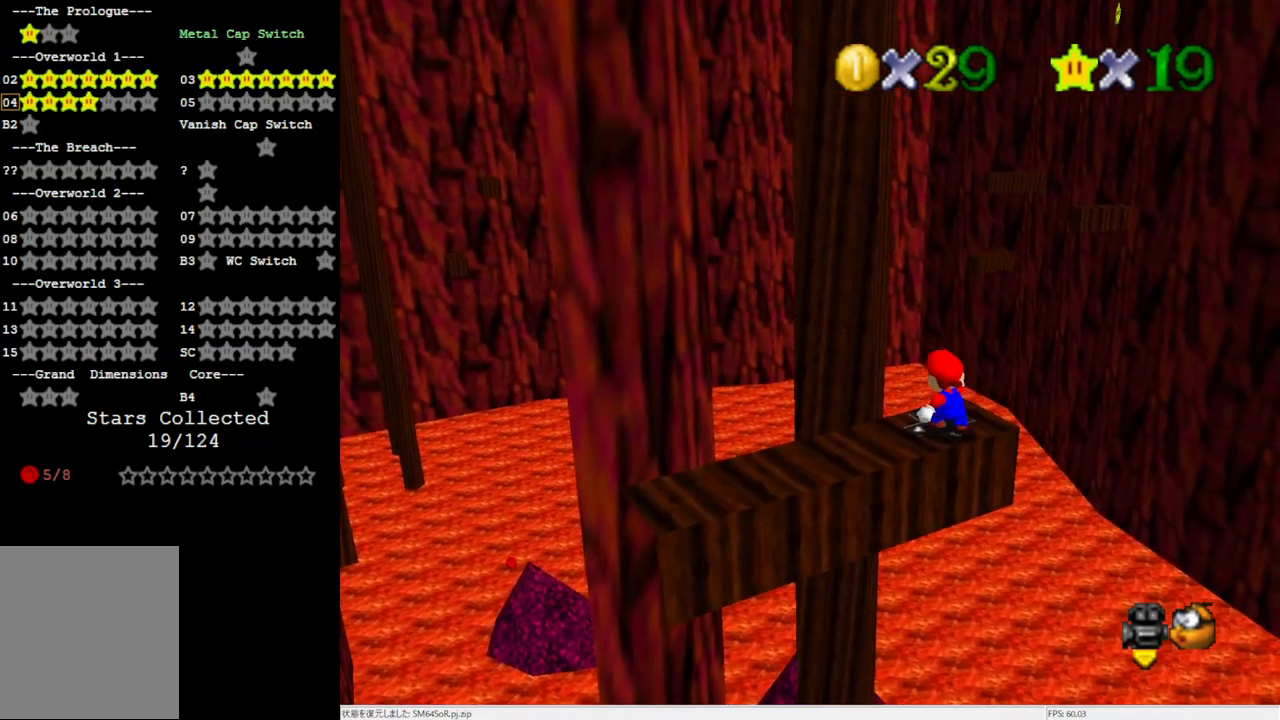
{"buttons": [], "left_stick": "center", "events": []}
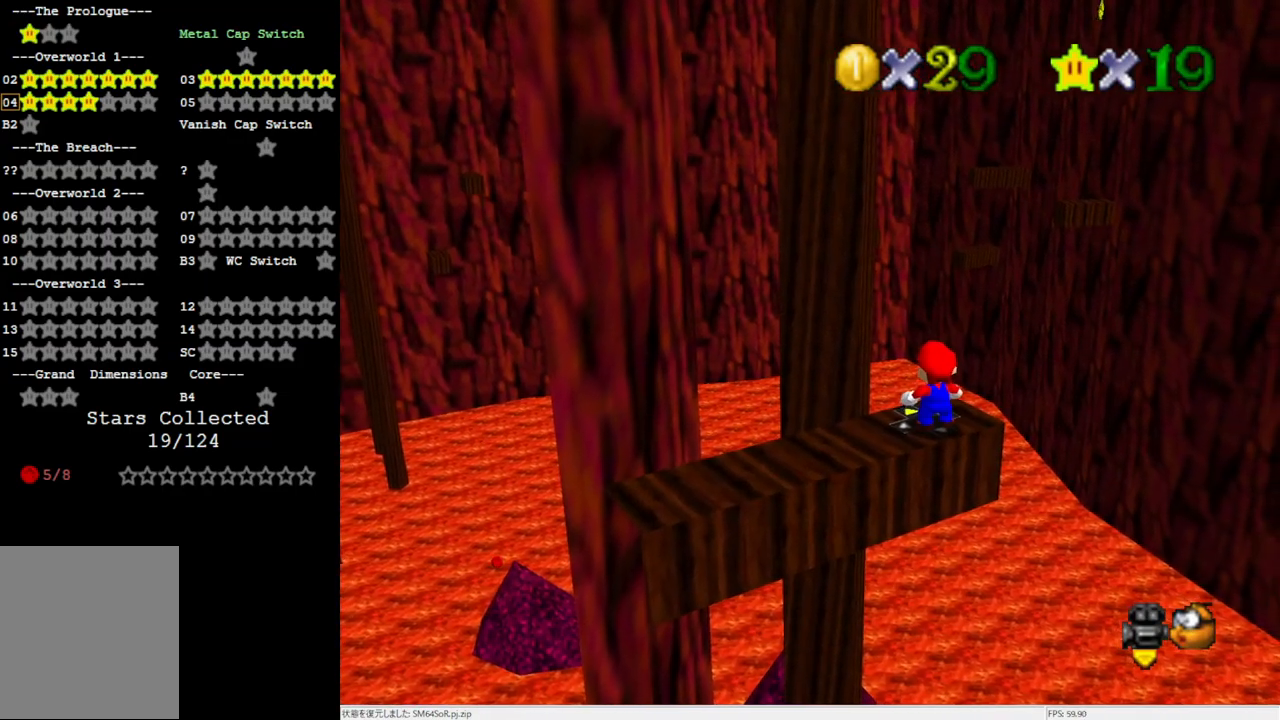
{"buttons": ["C_LEFT"], "left_stick": "center", "events": [[467, "C_LEFT", "down"]]}
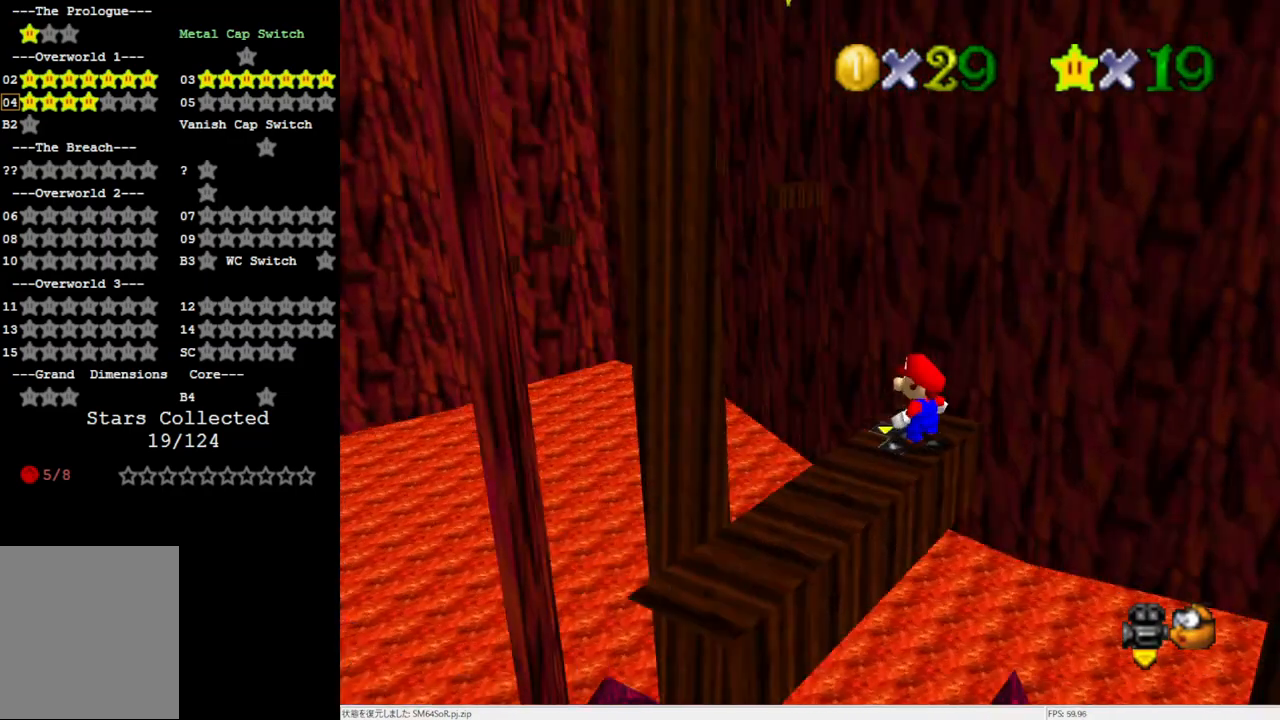
{"buttons": [], "left_stick": "center", "events": [[50, "C_LEFT", "up"], [167, "C_LEFT", "down"], [267, "C_LEFT", "up"]]}
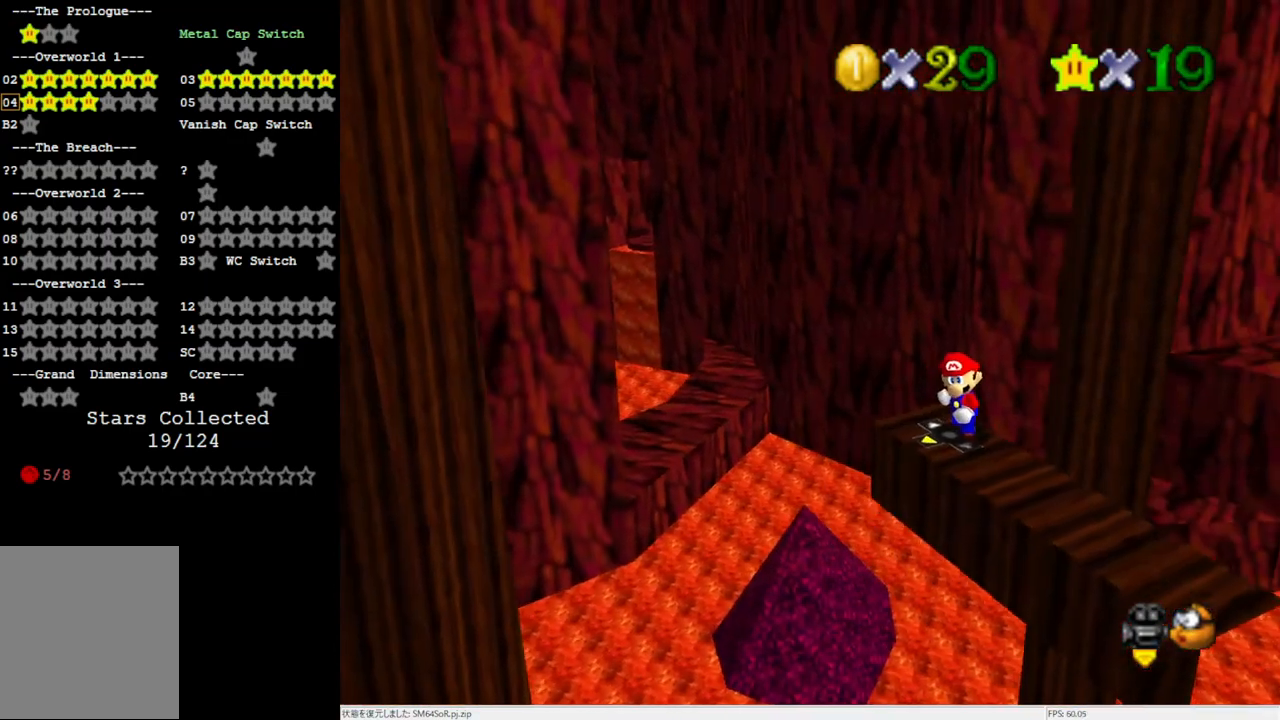
{"buttons": ["A"], "left_stick": "down", "events": [[317, "A", "down"], [433, "left_stick", "down"]]}